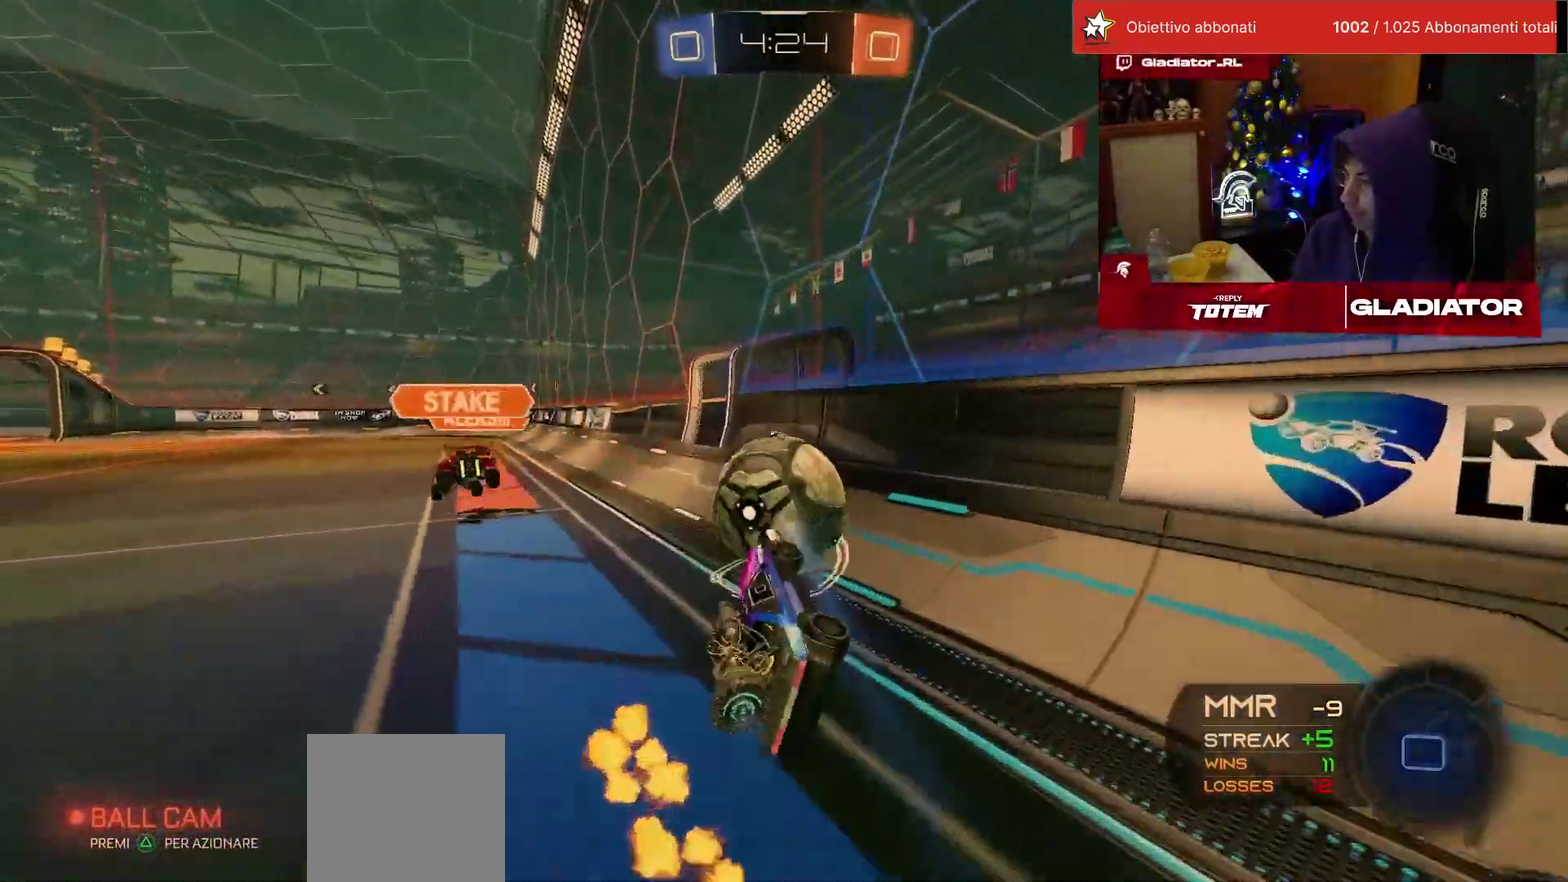
Gameplay with a controller (PlayStation layout); each line is a JSON object with the inputs held at the frame after it. "events" lists button and stick changes between this image and that frame as [ms after this image, input, new state], when the widget could be followed in between. Not read: R3.
{"buttons": ["R2"], "left_stick": "center", "events": [[50, "L1", "up"], [150, "left_stick", "center"]]}
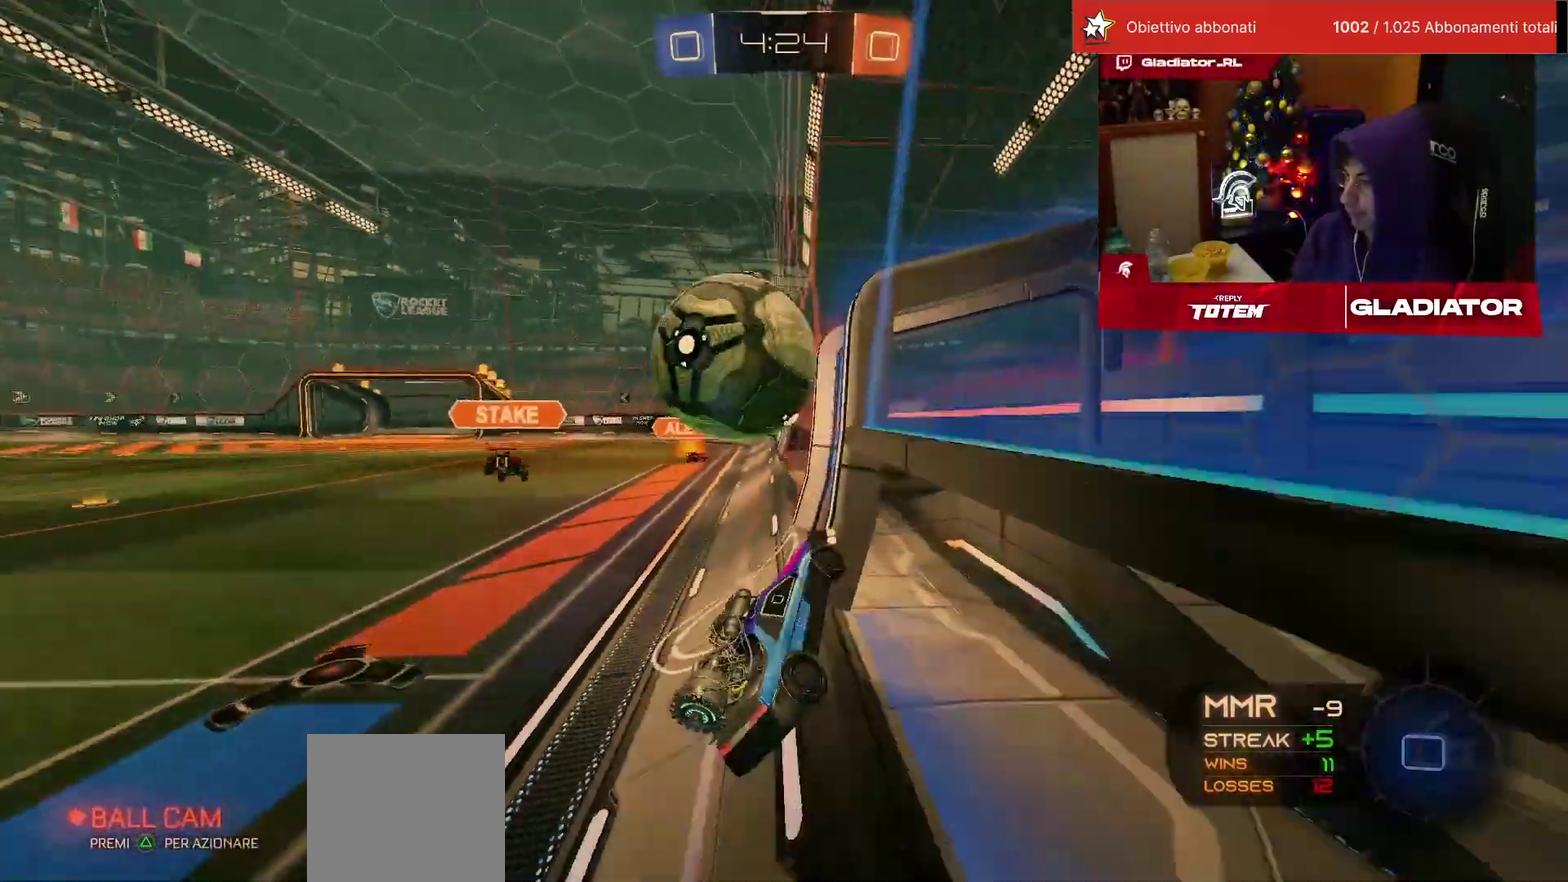
{"buttons": ["R2"], "left_stick": "center", "events": [[67, "TRIANGLE", "down"], [133, "left_stick", "left"], [150, "TRIANGLE", "up"], [200, "L2", "down"], [267, "L2", "up"], [350, "left_stick", "center"]]}
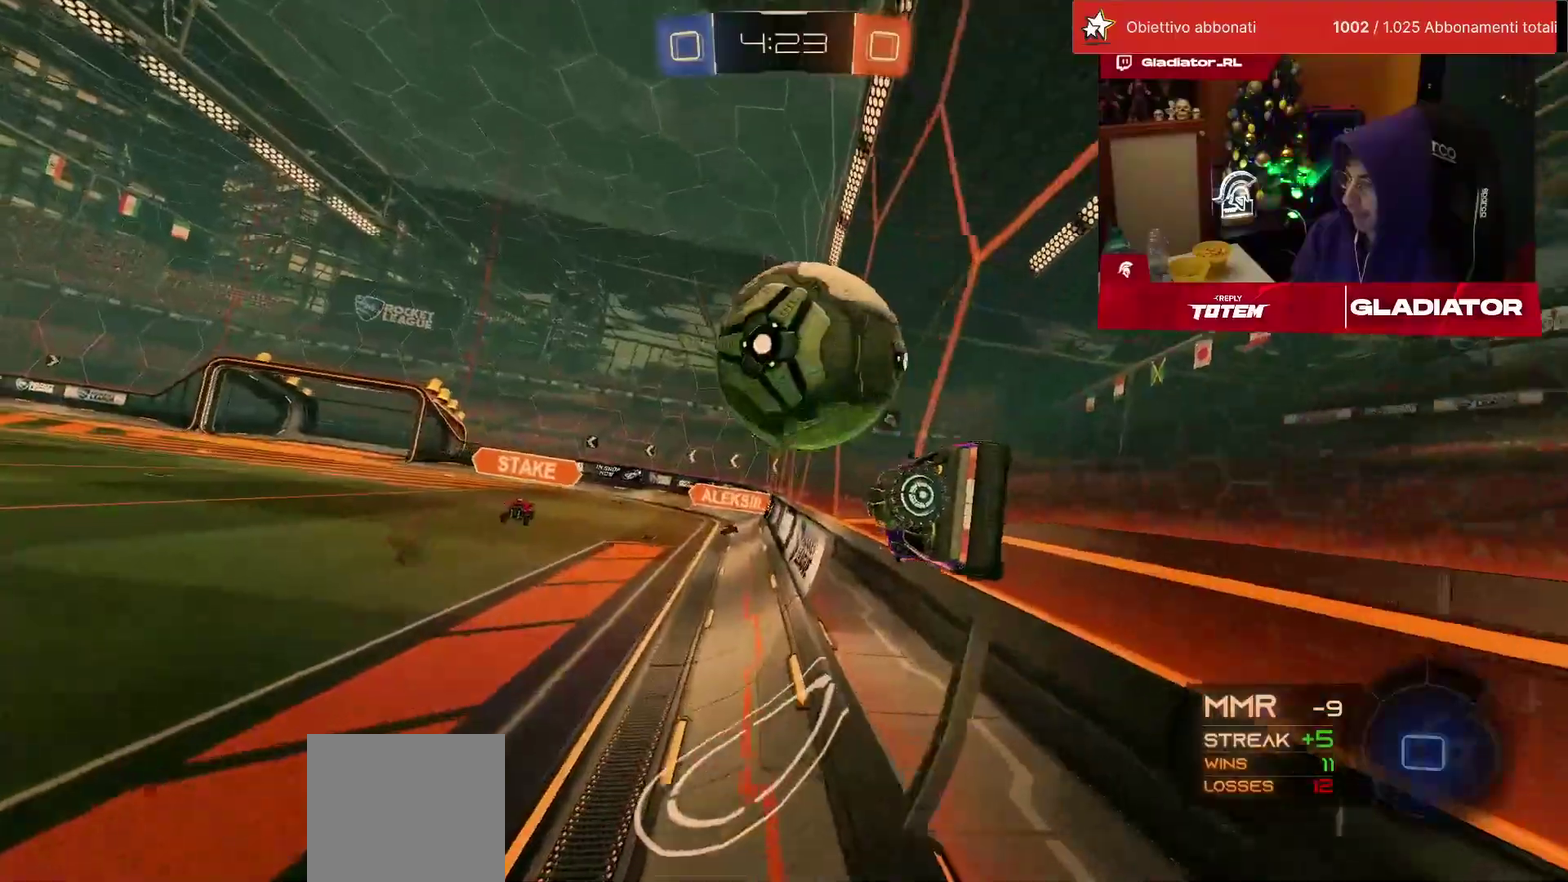
{"buttons": ["R2"], "left_stick": "center", "events": [[283, "left_stick", "right"], [333, "left_stick", "center"]]}
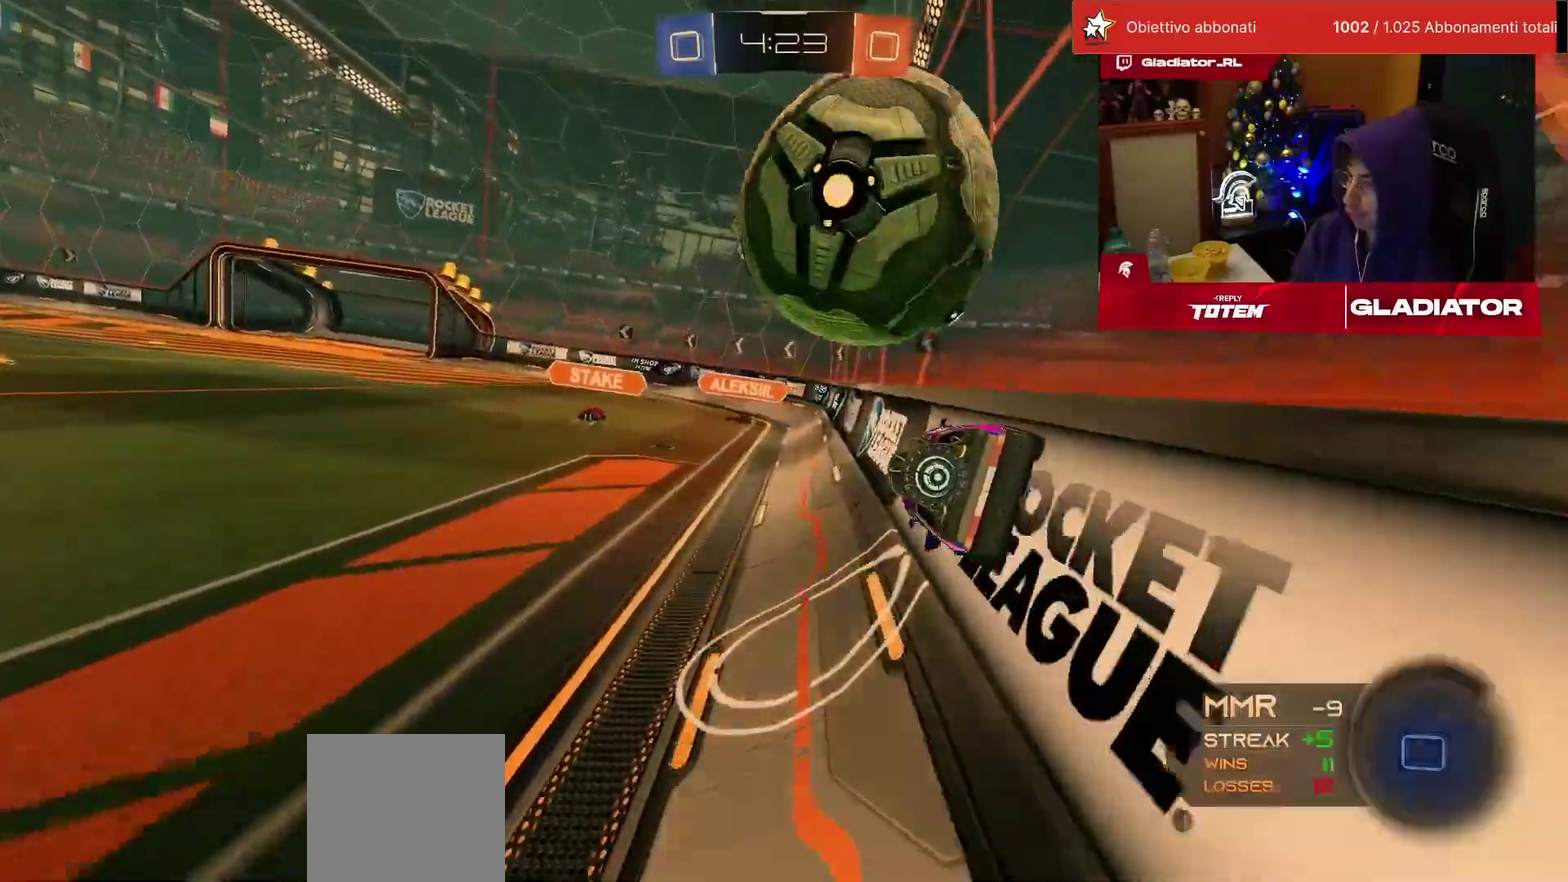
{"buttons": ["CROSS", "SQUARE", "R1", "R2"], "left_stick": "right", "events": [[383, "left_stick", "right"], [417, "R1", "down"], [433, "CROSS", "down"], [450, "SQUARE", "down"]]}
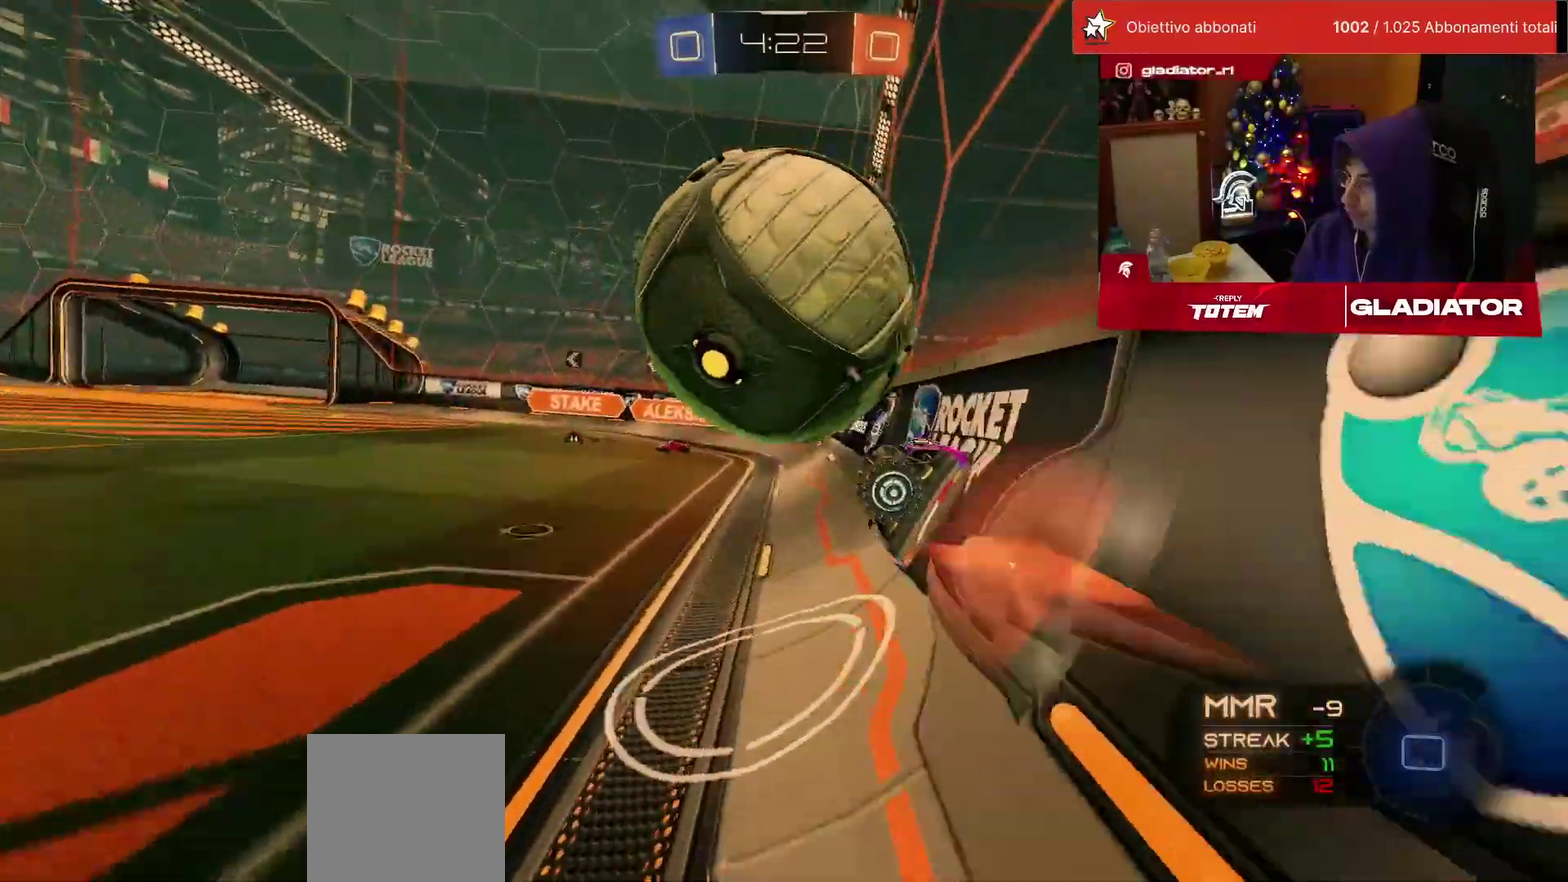
{"buttons": ["R2"], "left_stick": "up"}
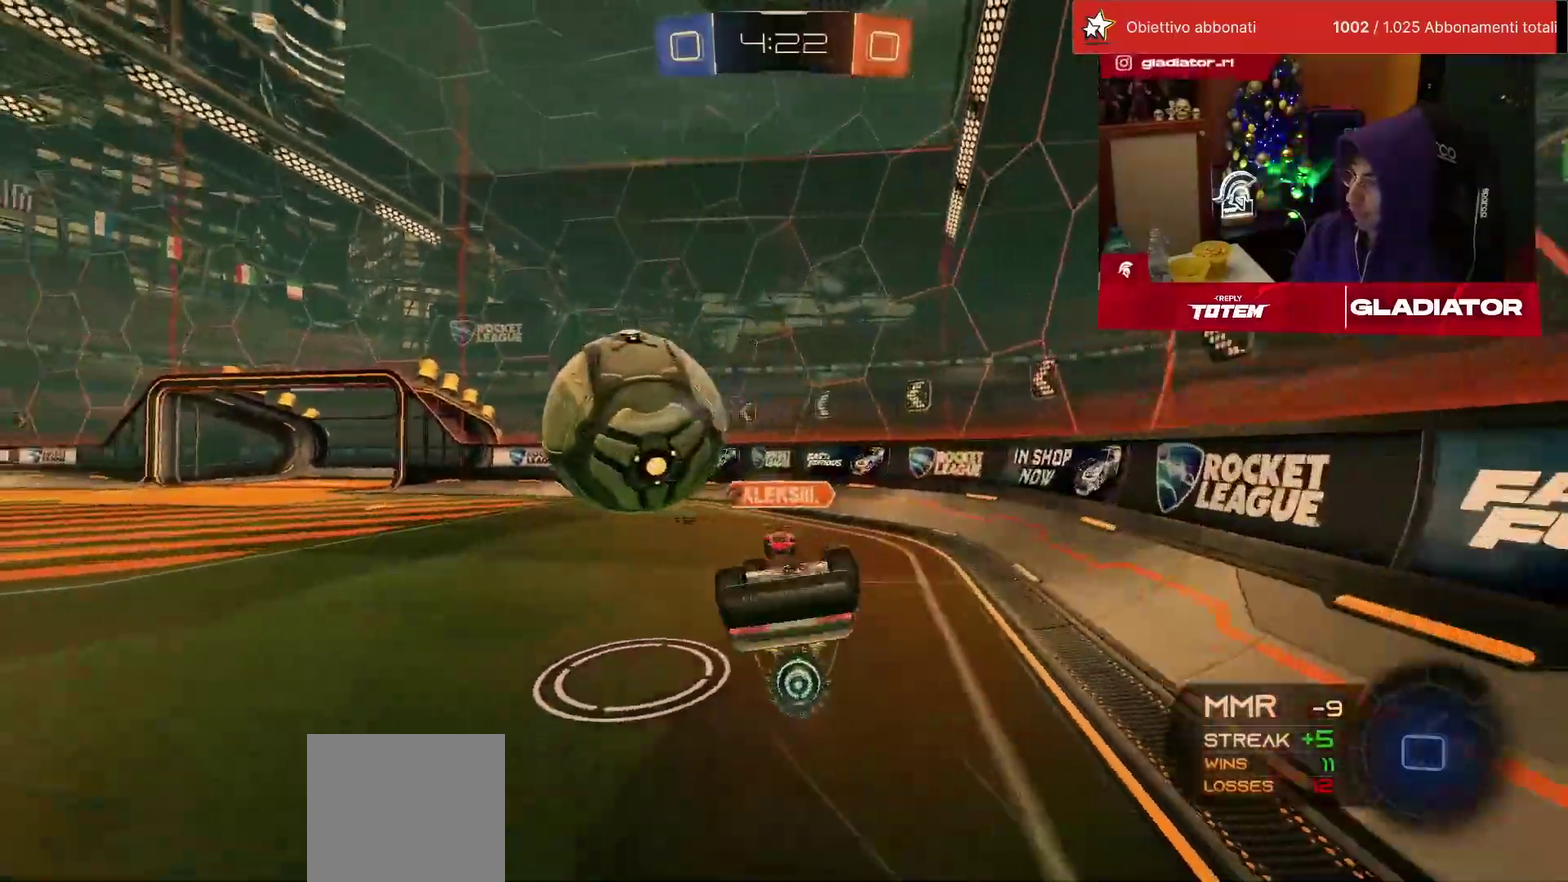
{"buttons": ["R2"], "left_stick": "down"}
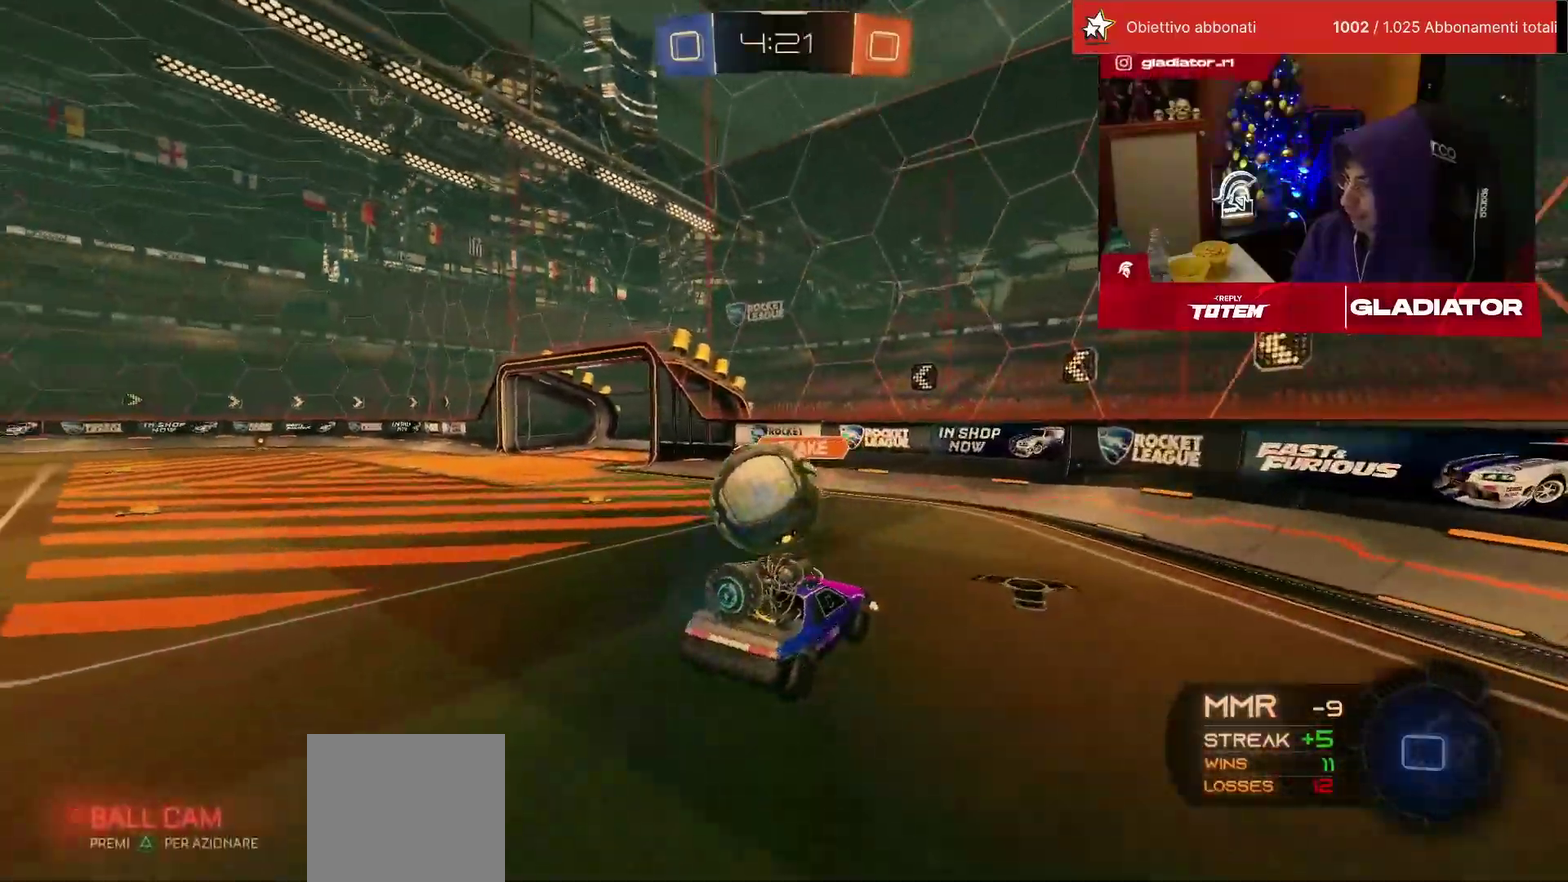
{"buttons": ["R2"], "left_stick": "center"}
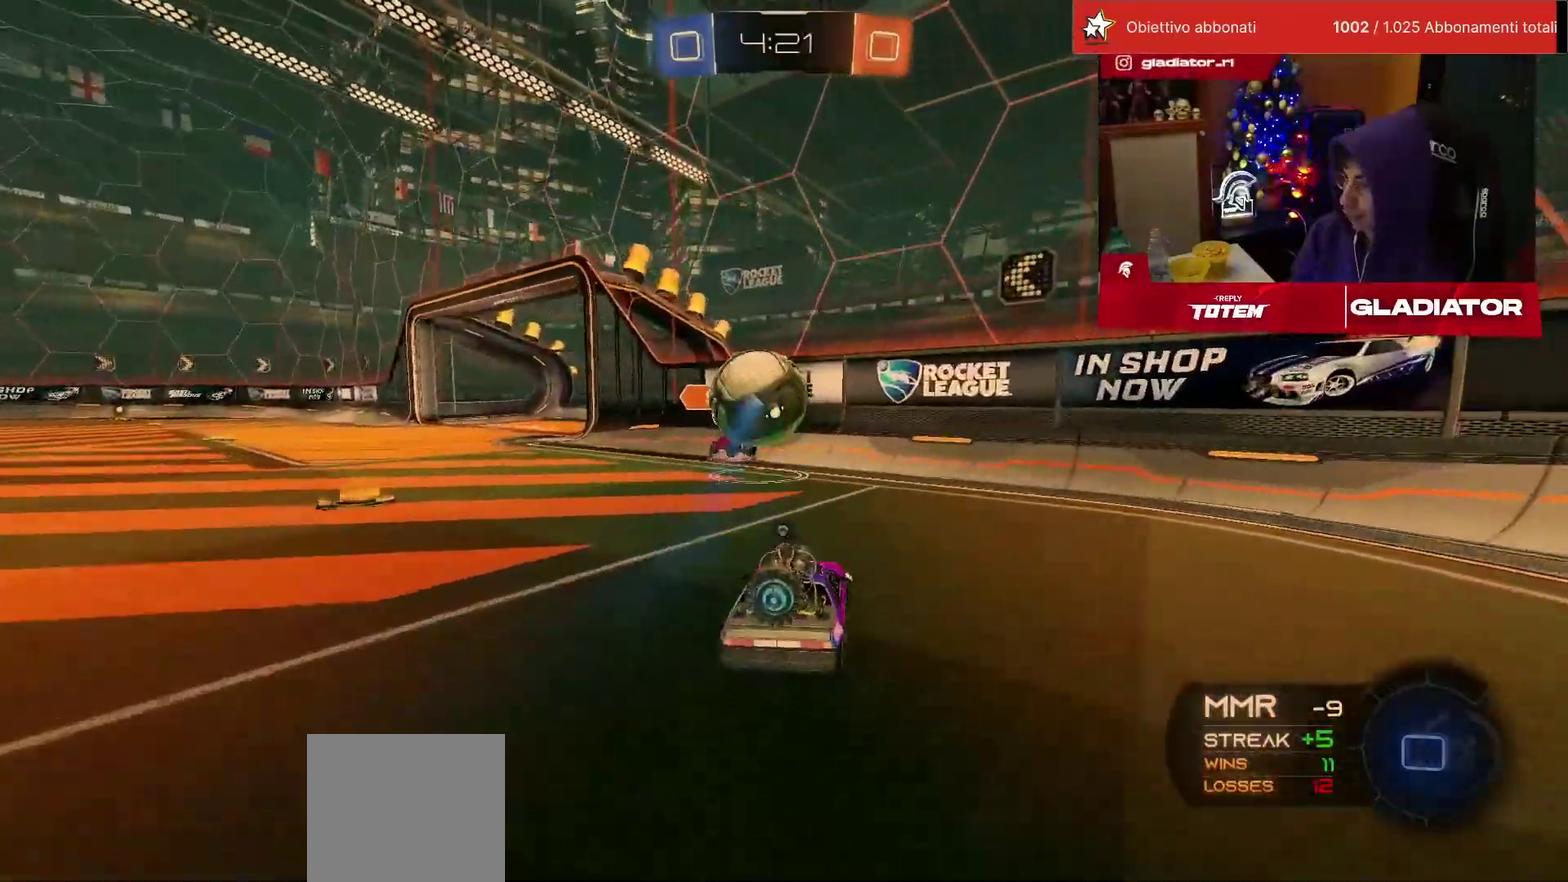
{"buttons": ["R2"], "left_stick": "left", "events": [[200, "left_stick", "left"], [233, "SQUARE", "down"], [300, "SQUARE", "up"]]}
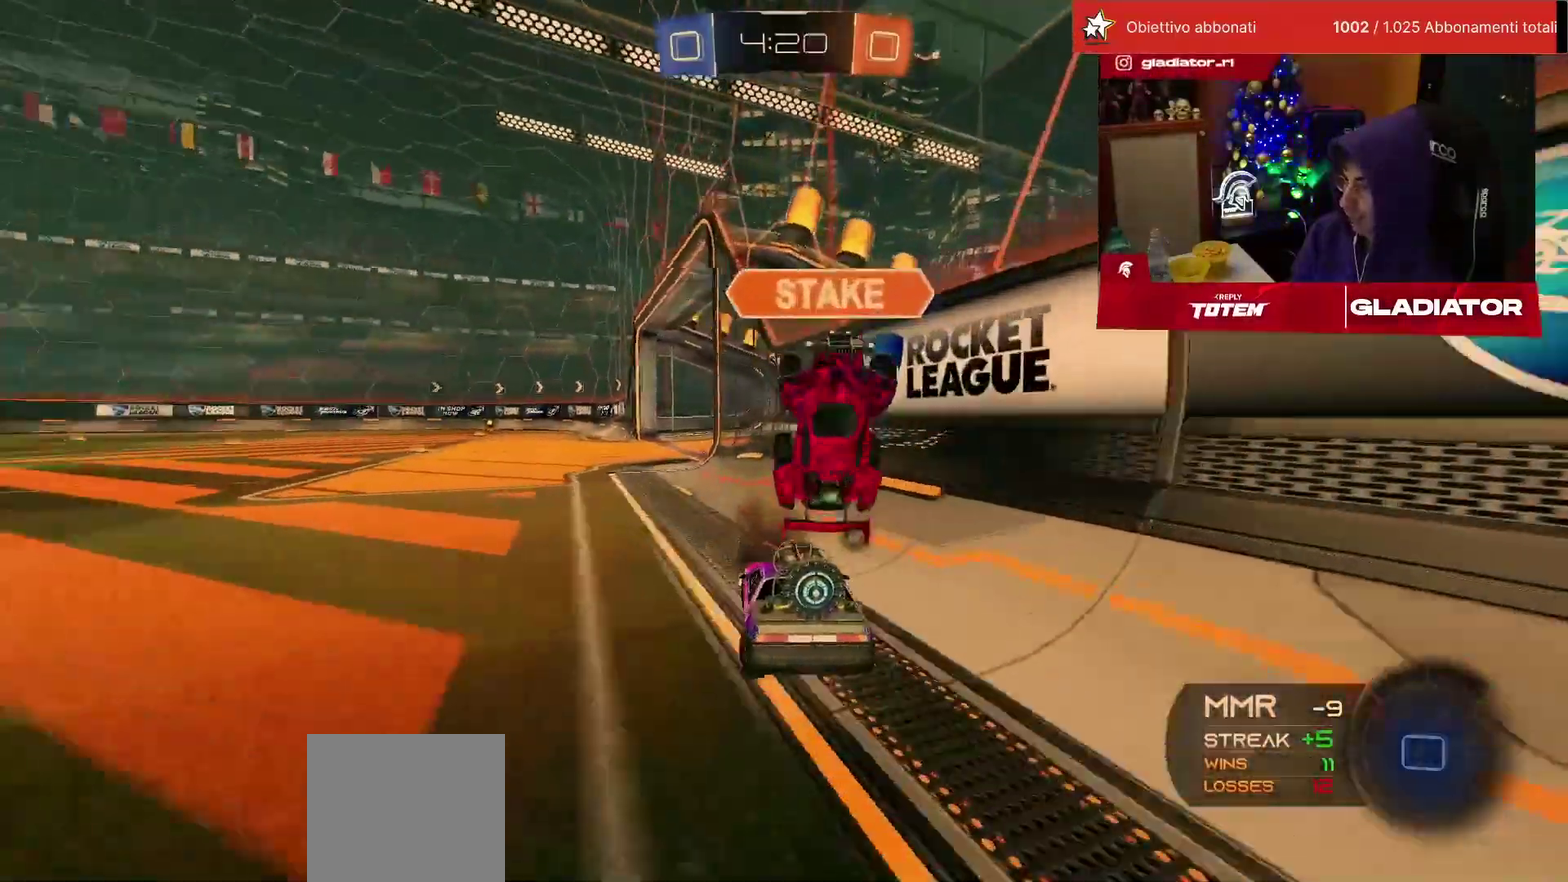
{"buttons": ["R2"], "left_stick": "down", "events": [[150, "CROSS", "down"], [150, "left_stick", "up-left"], [200, "CROSS", "up"], [217, "L1", "down"], [267, "CROSS", "down"], [317, "L1", "up"], [317, "left_stick", "down"], [367, "CROSS", "up"]]}
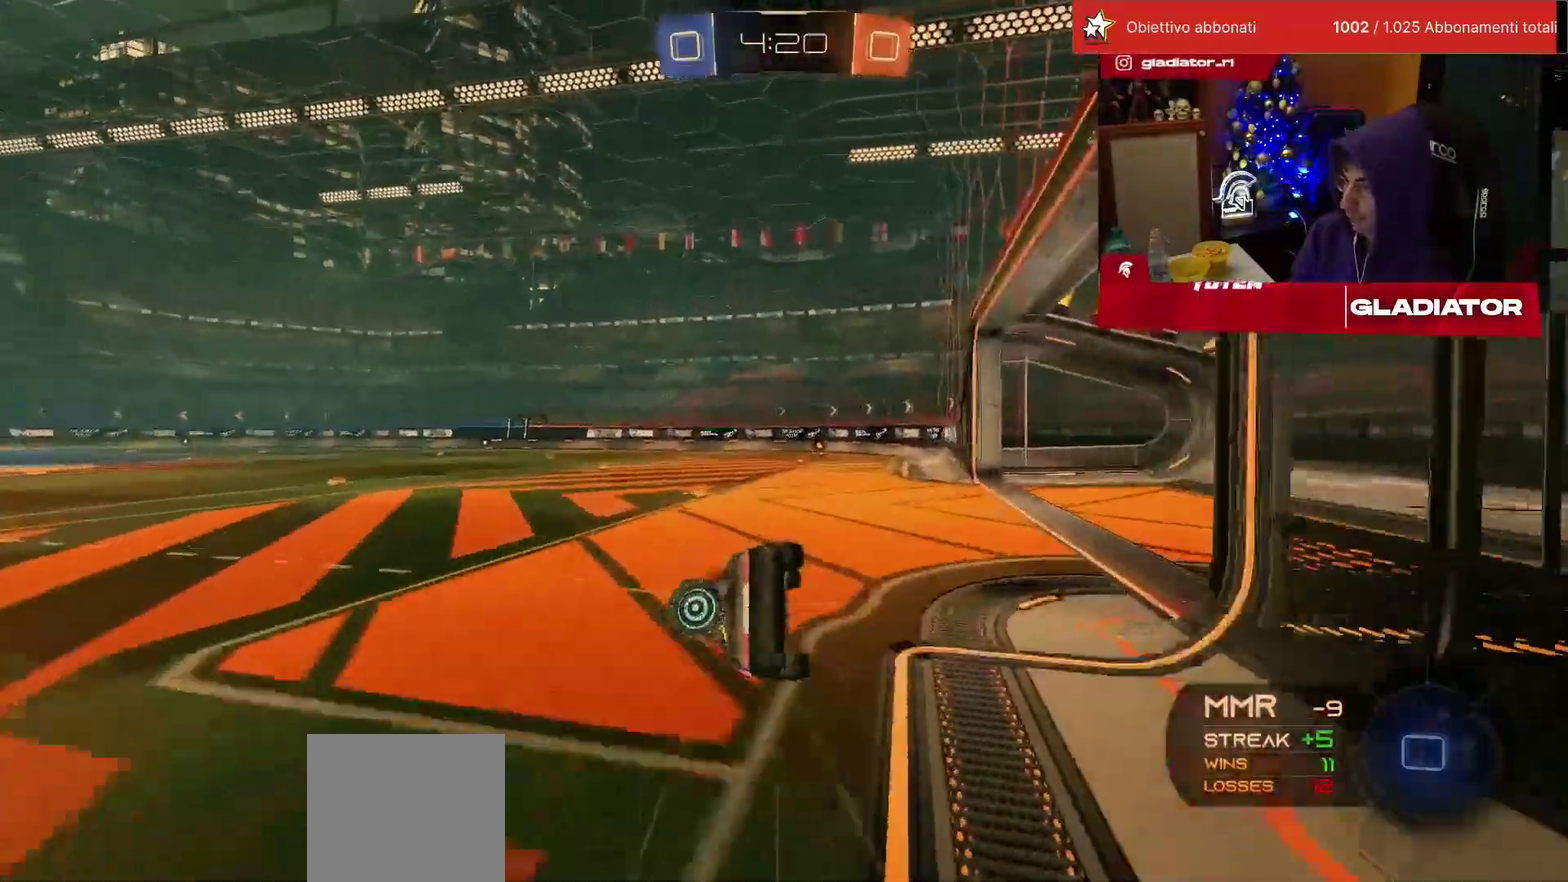
{"buttons": ["L1", "R2"], "left_stick": "down-left", "events": [[67, "SQUARE", "down"], [133, "SQUARE", "up"], [200, "SQUARE", "down"], [283, "L1", "down"], [300, "left_stick", "down-left"], [400, "SQUARE", "up"]]}
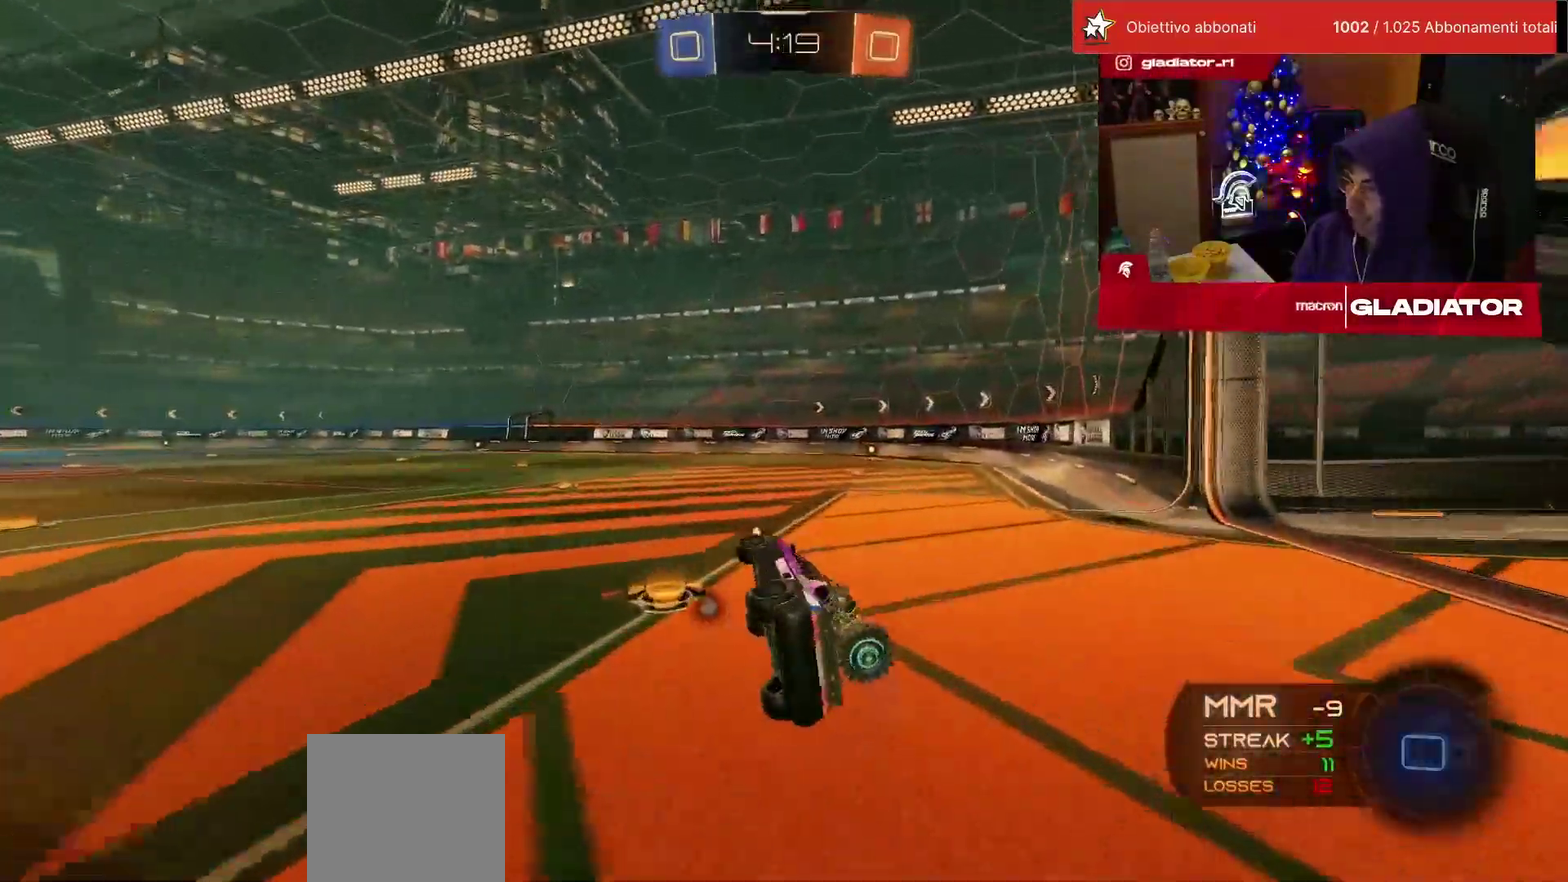
{"buttons": ["L1", "R1", "R2"], "left_stick": "up-left", "events": [[117, "L1", "up"], [117, "left_stick", "center"], [417, "CROSS", "down"], [417, "left_stick", "up-left"], [450, "R1", "down"], [467, "L1", "down"], [500, "CROSS", "up"]]}
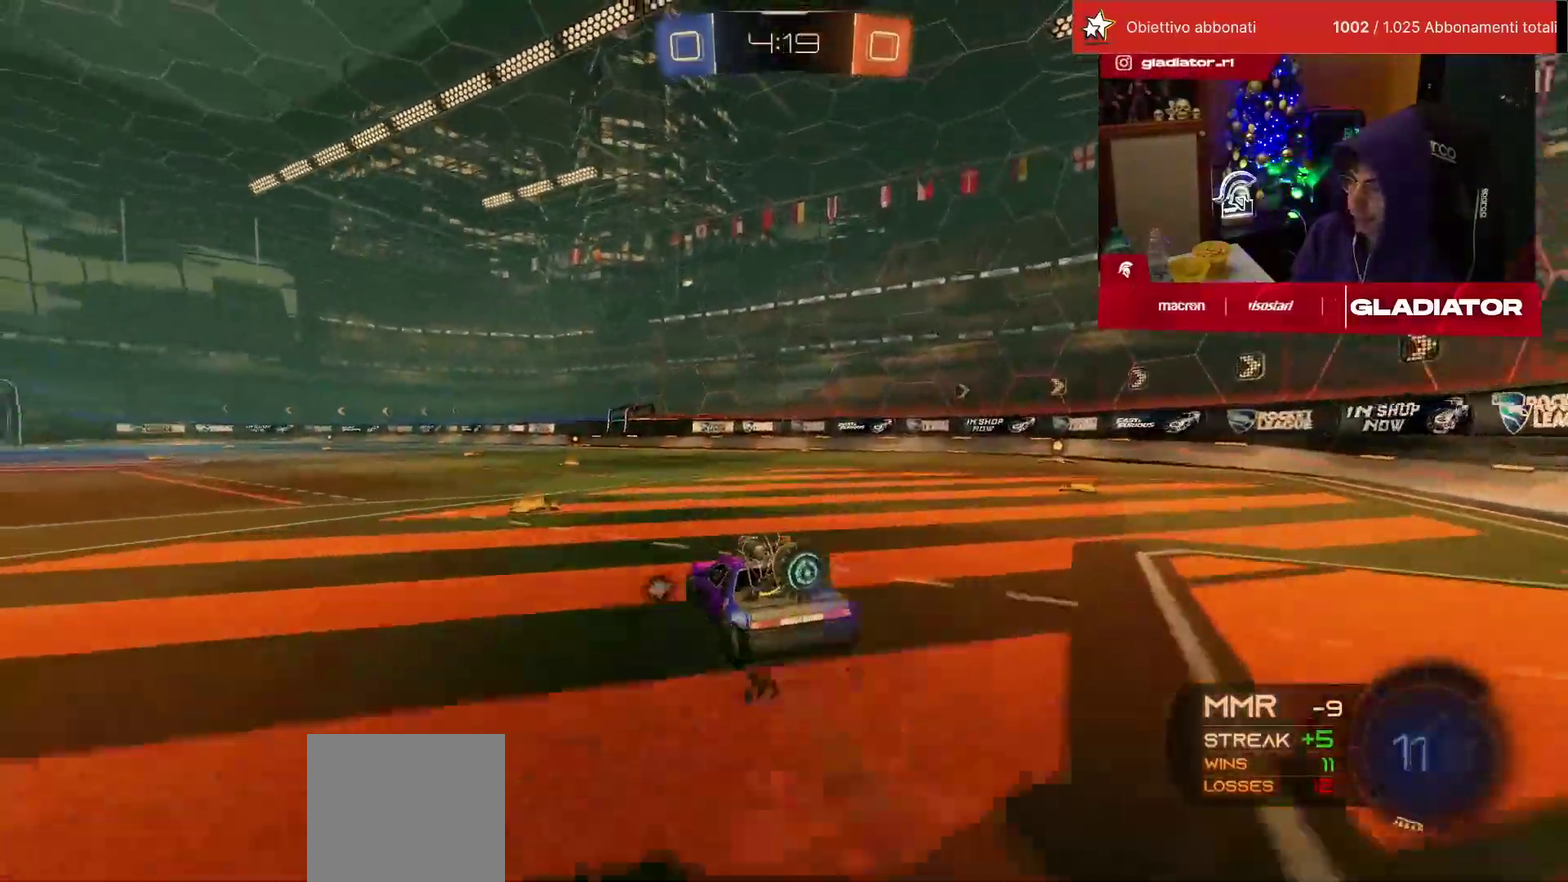
{"buttons": ["L1", "R2"], "left_stick": "down-left", "events": [[33, "left_stick", "up"], [50, "CROSS", "down"], [117, "L1", "up"], [117, "left_stick", "down"], [150, "CROSS", "up"], [250, "SQUARE", "down"], [300, "R1", "up"], [333, "SQUARE", "up"], [400, "SQUARE", "down"], [467, "left_stick", "down-left"], [483, "L1", "down"], [483, "SQUARE", "up"]]}
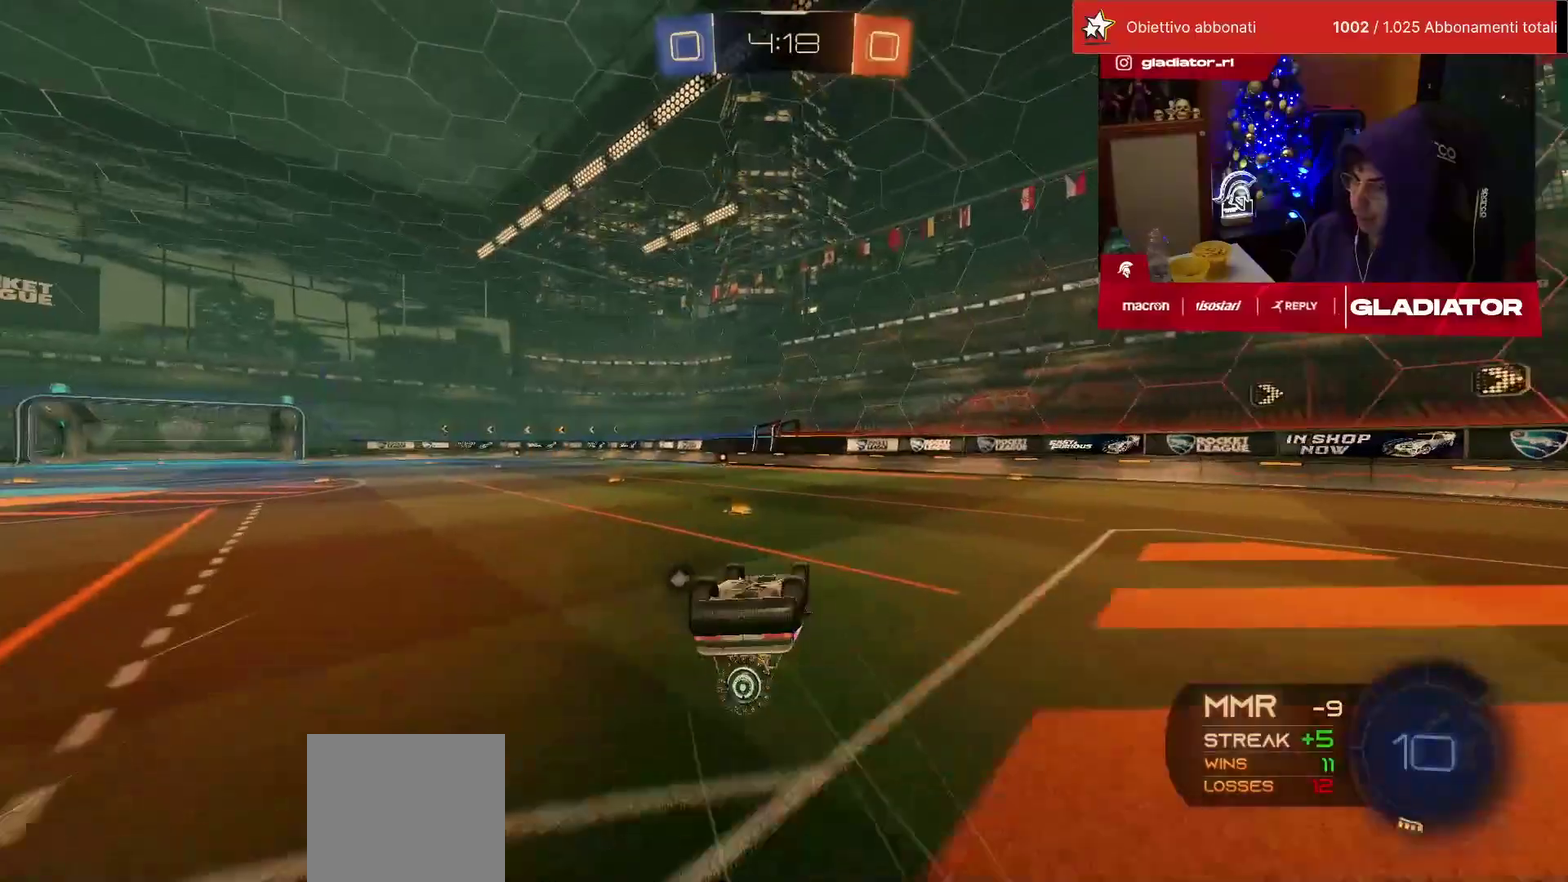
{"buttons": ["R2"], "left_stick": "center", "events": [[100, "left_stick", "down"], [333, "L1", "up"], [383, "left_stick", "center"]]}
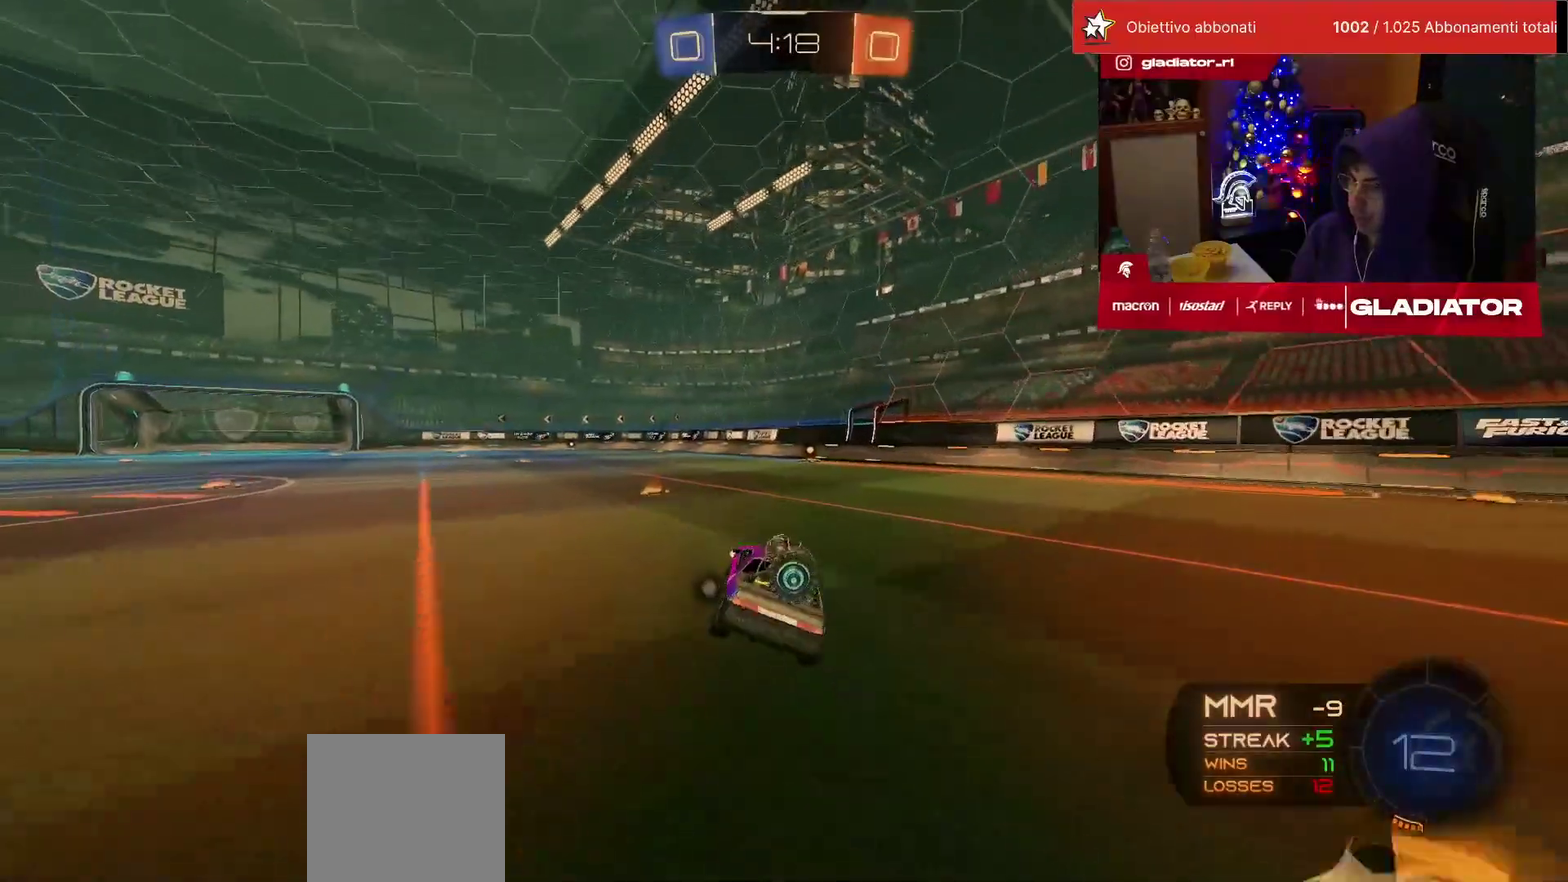
{"buttons": ["R2"], "left_stick": "center", "events": [[100, "left_stick", "right"], [133, "R1", "down"], [267, "left_stick", "center"], [400, "TRIANGLE", "down"], [450, "TRIANGLE", "up"], [483, "R1", "up"]]}
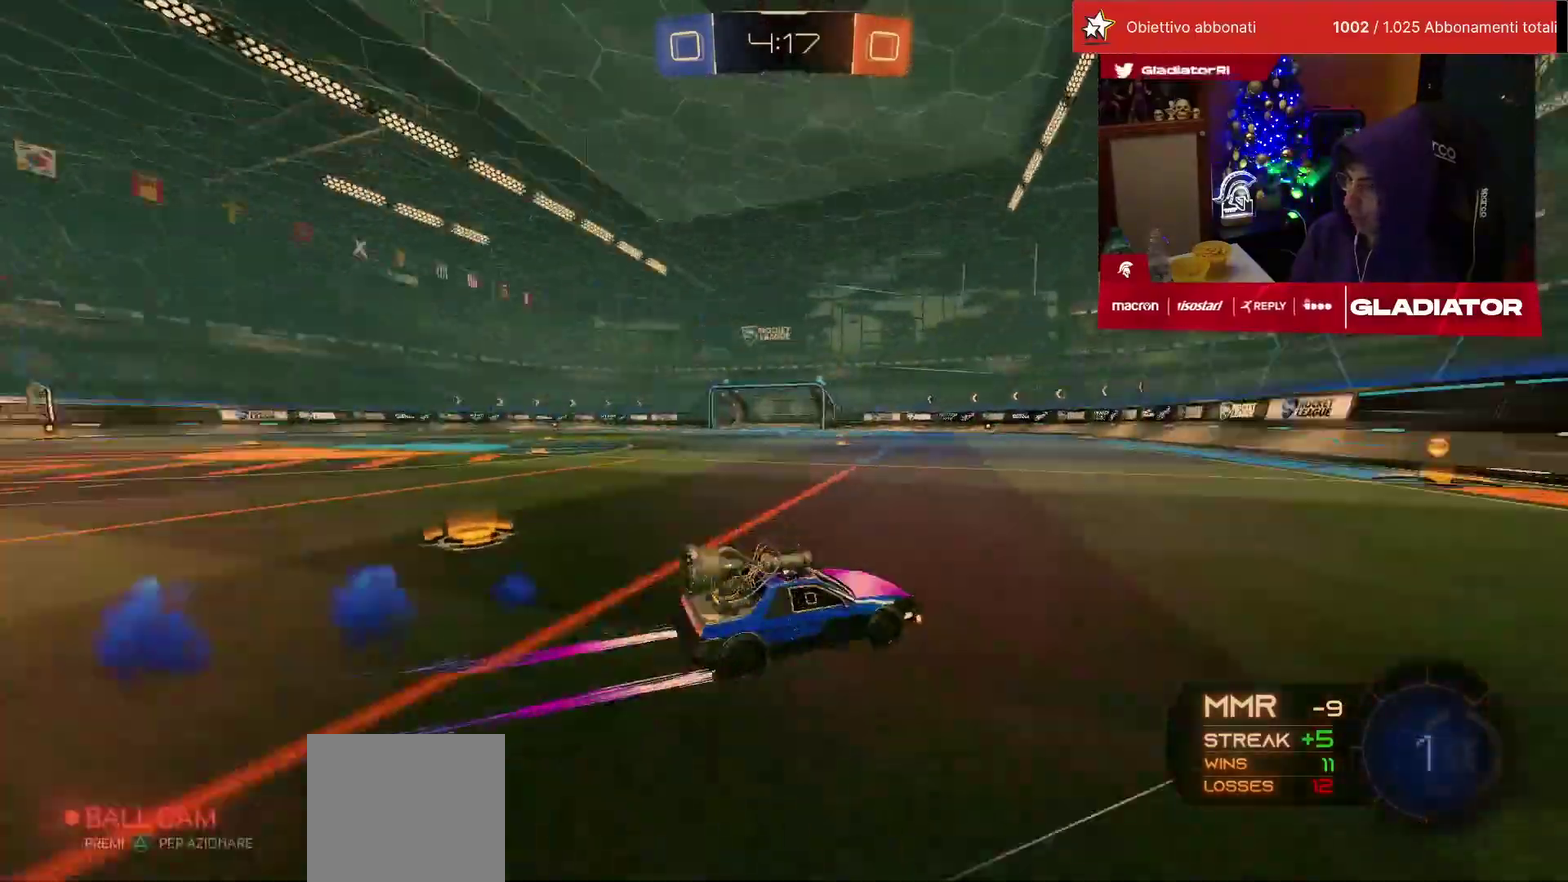
{"buttons": ["SQUARE", "R2"], "left_stick": "left", "events": [[350, "SQUARE", "down"], [400, "SQUARE", "up"], [450, "left_stick", "left"], [467, "SQUARE", "down"]]}
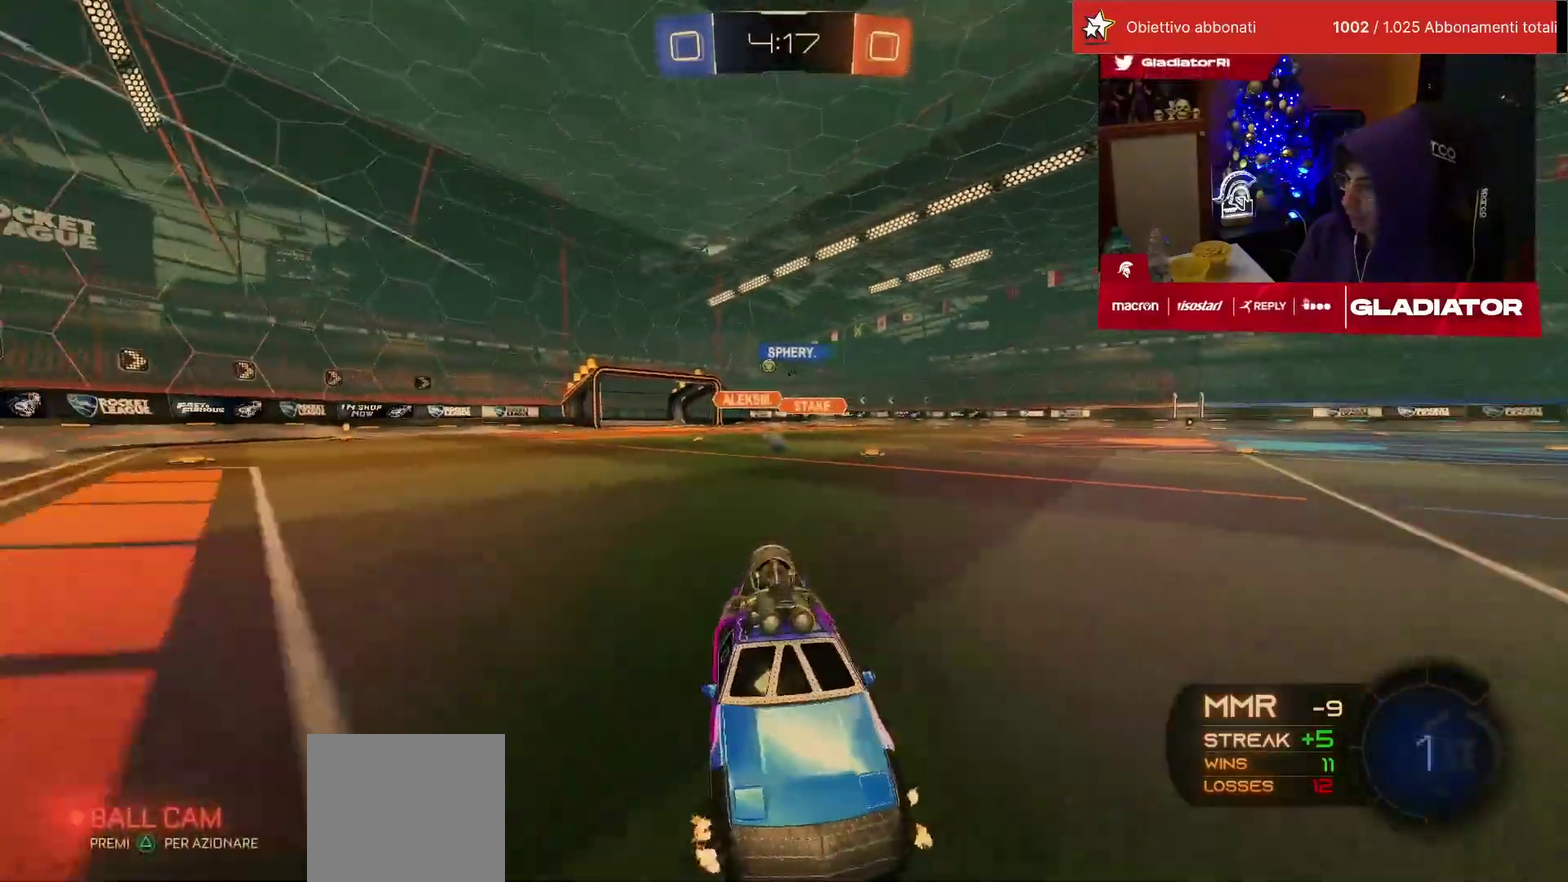
{"buttons": ["R2"], "left_stick": "left", "events": [[50, "SQUARE", "up"], [267, "SQUARE", "down"], [333, "SQUARE", "up"]]}
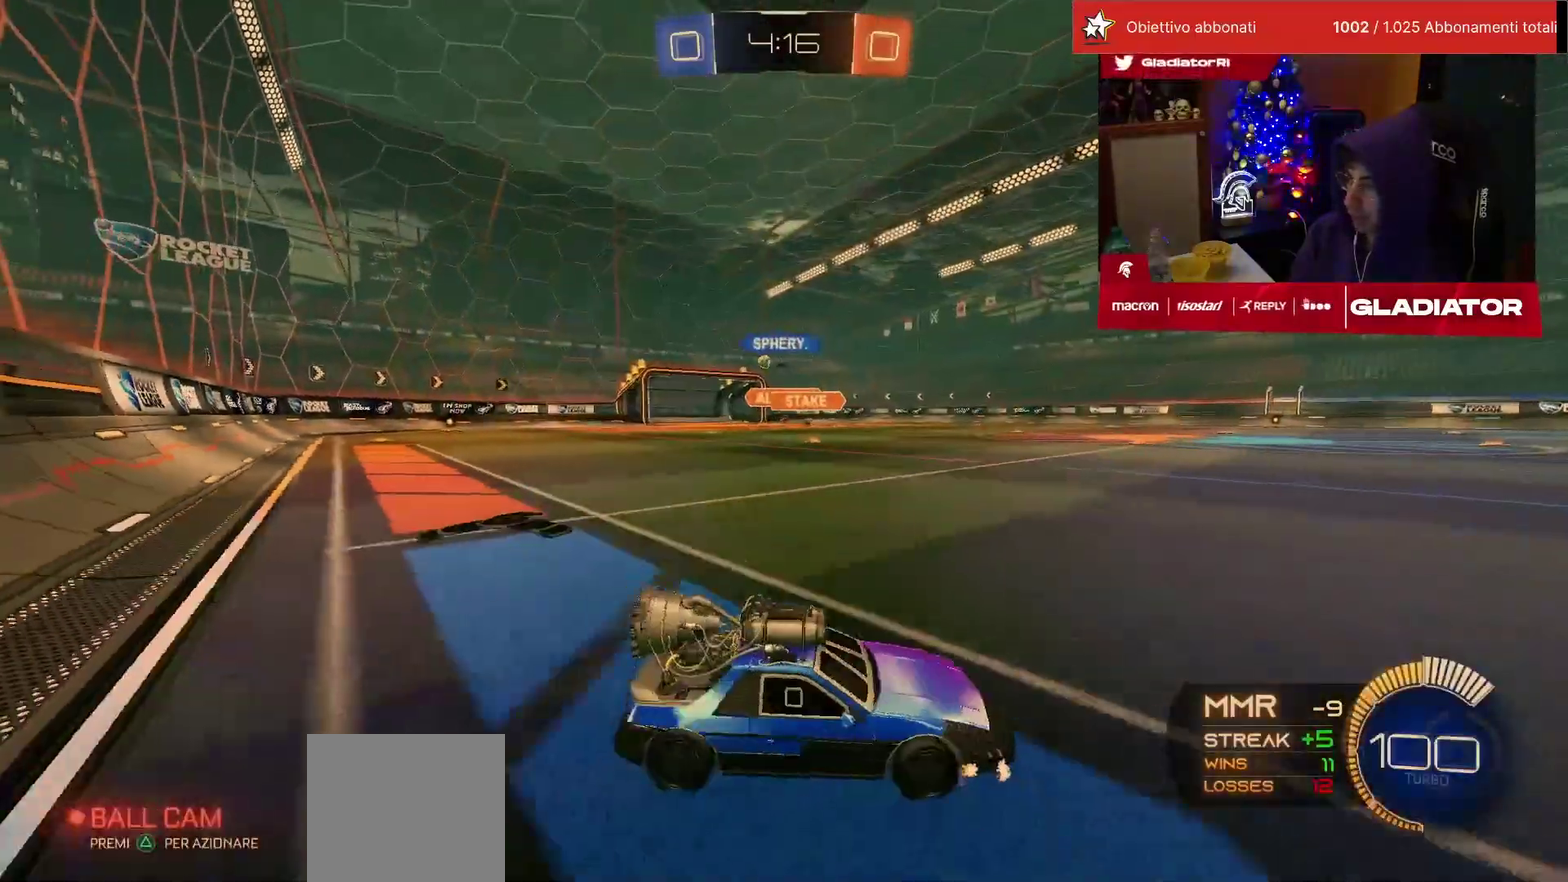
{"buttons": ["R2"], "left_stick": "left", "events": [[50, "SQUARE", "down"], [117, "SQUARE", "up"], [350, "SQUARE", "down"], [400, "SQUARE", "up"]]}
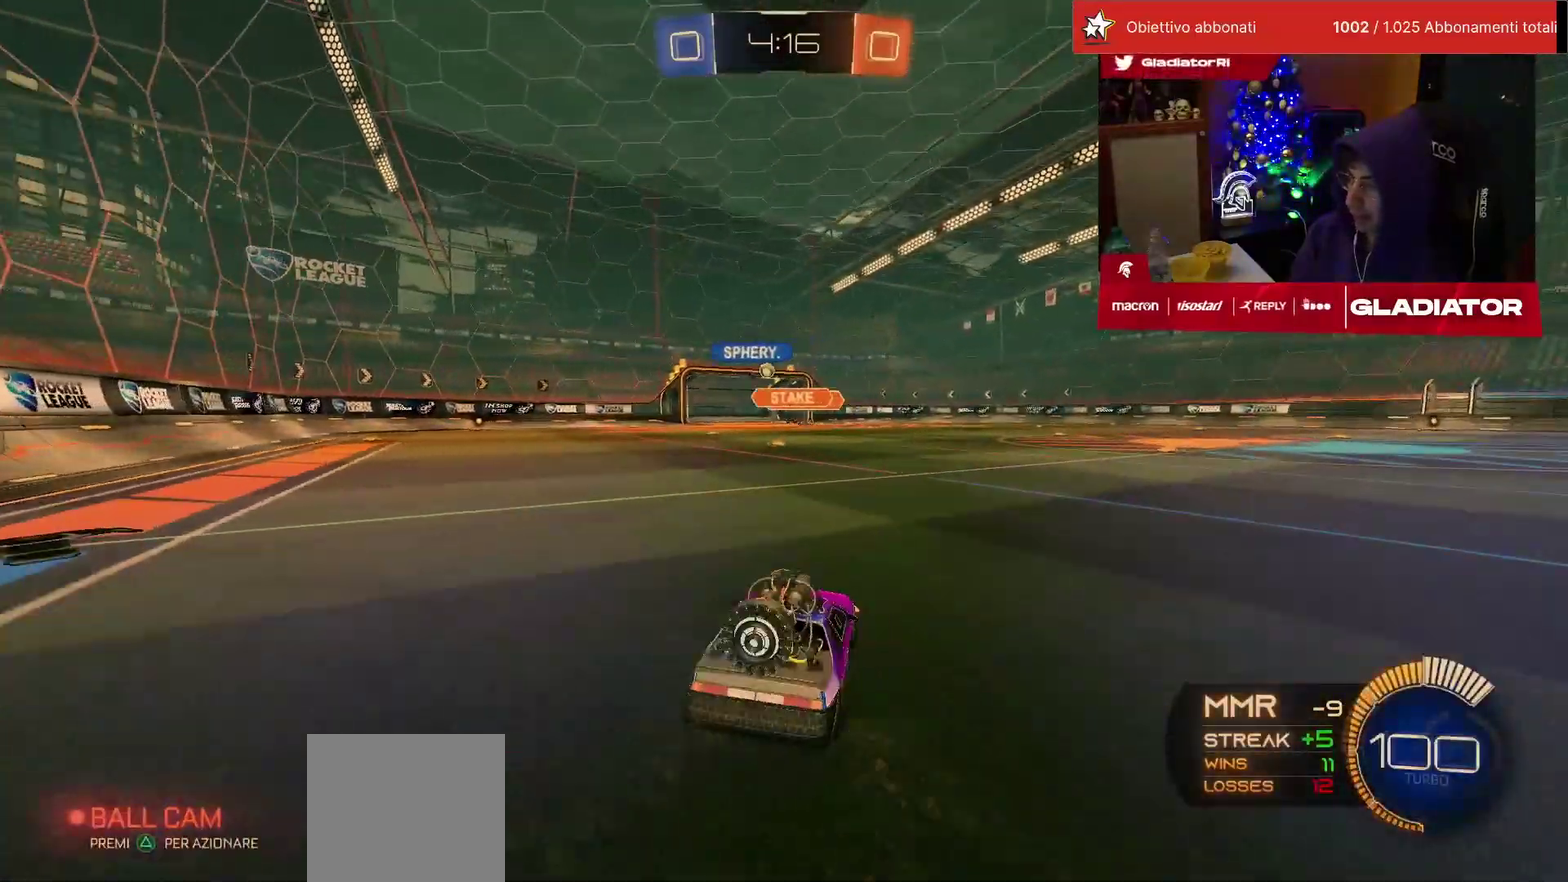
{"buttons": ["R2"], "left_stick": "left"}
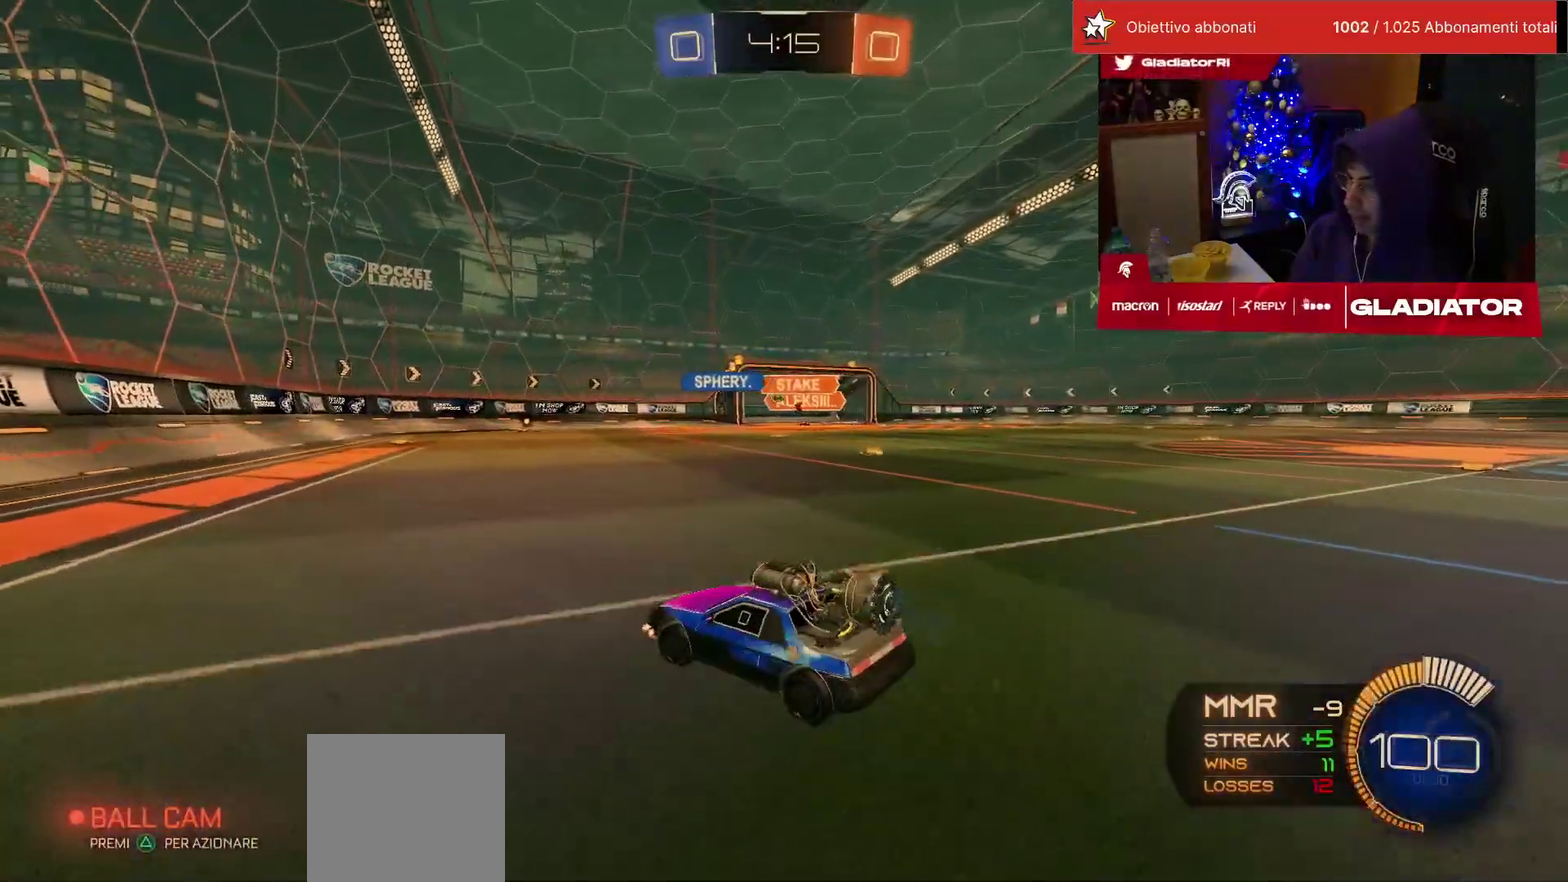
{"buttons": ["R2"], "left_stick": "right"}
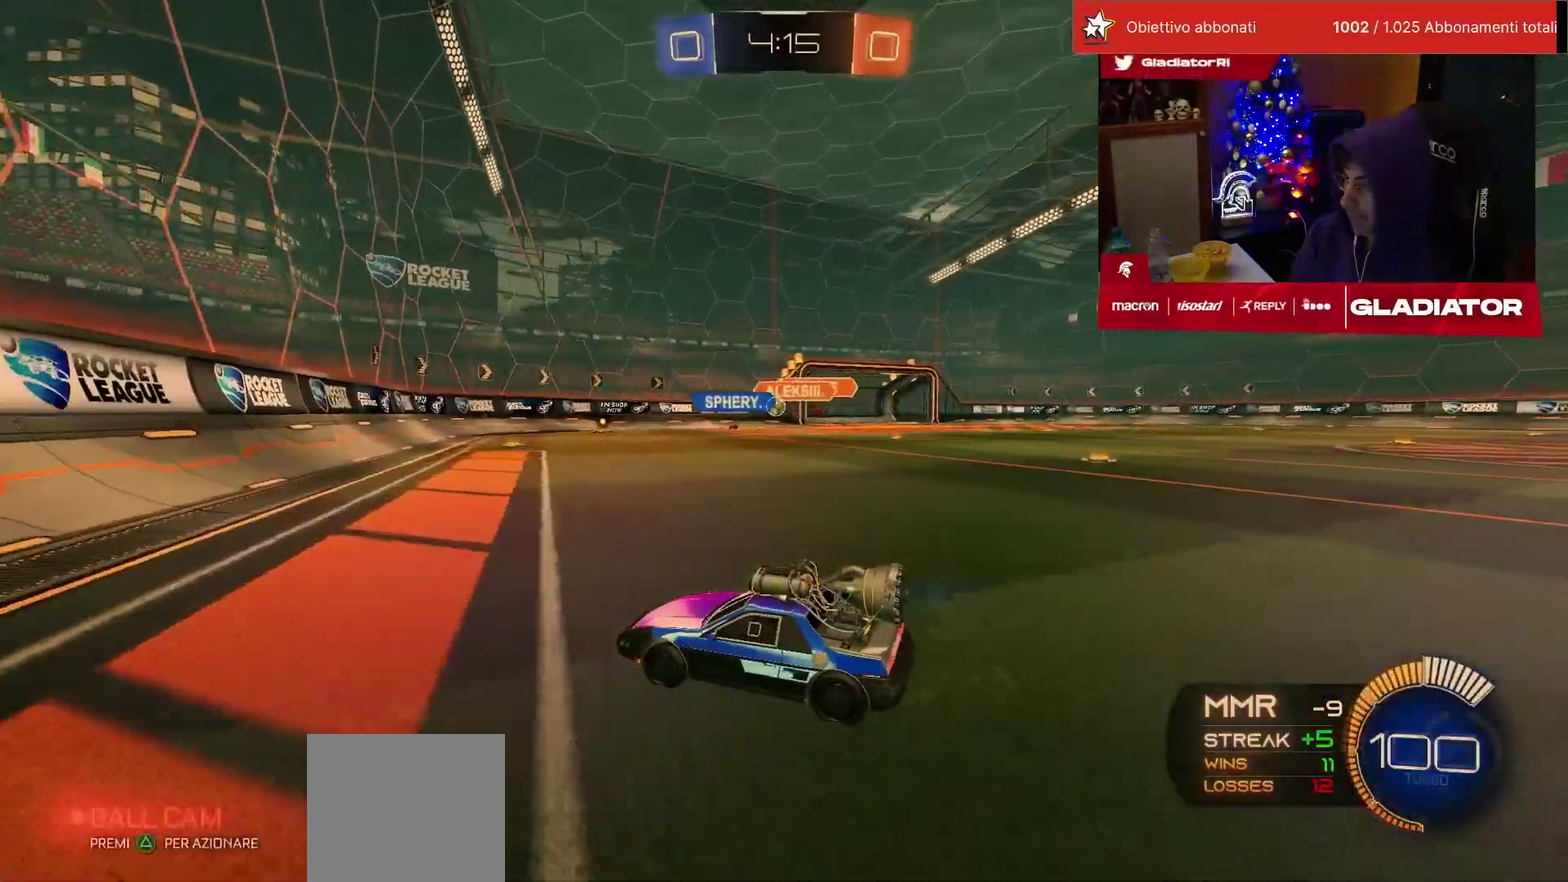
{"buttons": ["R1", "R2"], "left_stick": "right", "events": [[100, "left_stick", "center"], [267, "left_stick", "right"], [383, "R1", "down"]]}
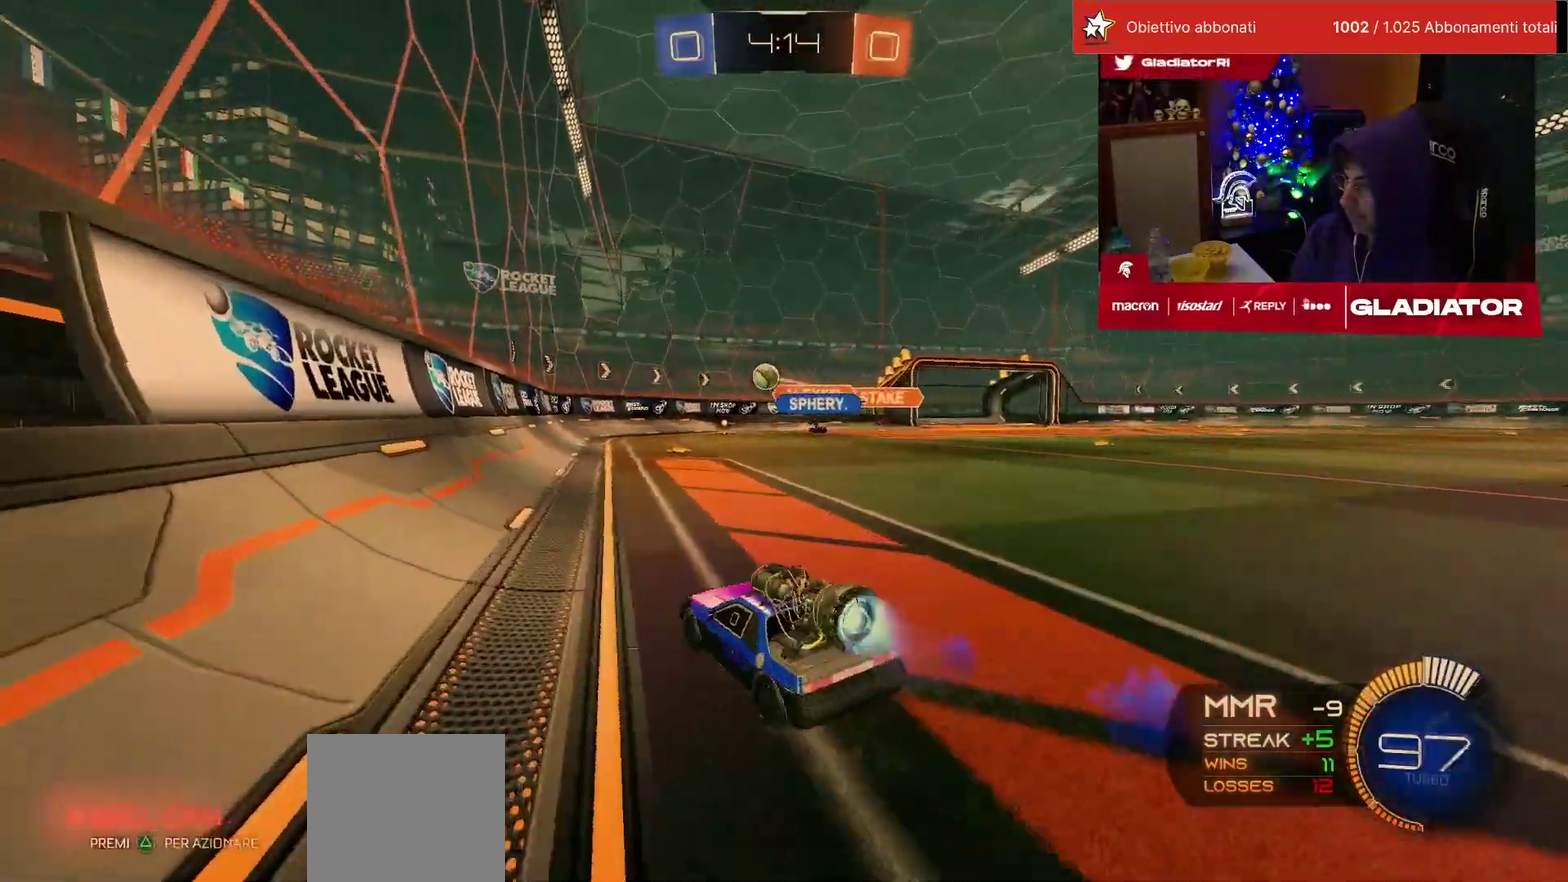
{"buttons": ["CROSS", "SQUARE", "R1", "R2"], "left_stick": "down"}
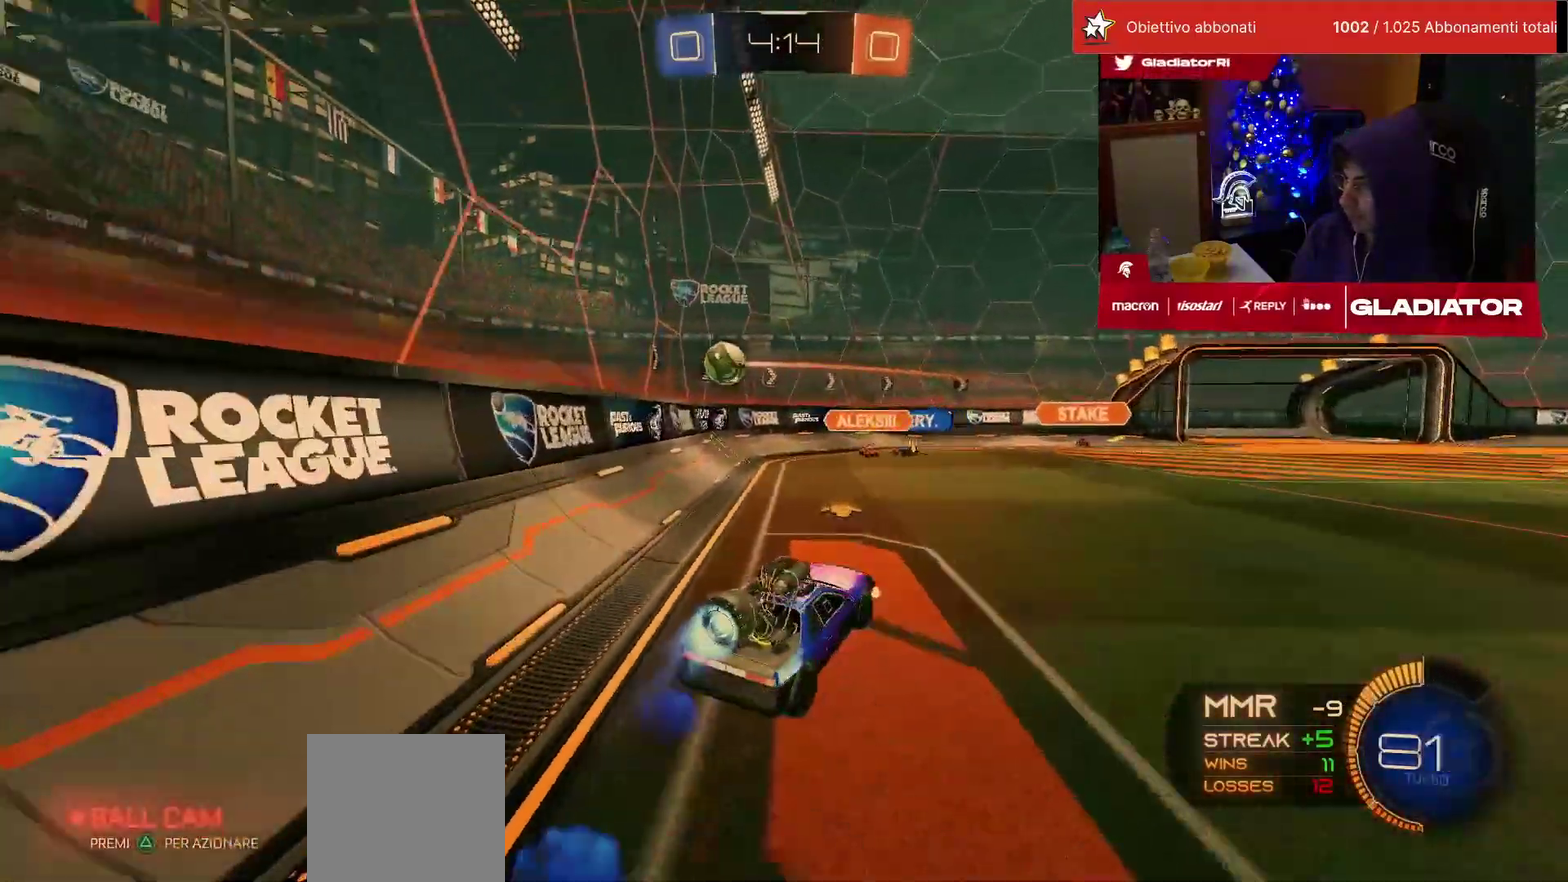
{"buttons": ["CROSS", "R1", "R2"], "left_stick": "right", "events": [[17, "SQUARE", "up"], [17, "left_stick", "center"], [50, "CROSS", "up"], [317, "left_stick", "right"], [483, "CROSS", "down"]]}
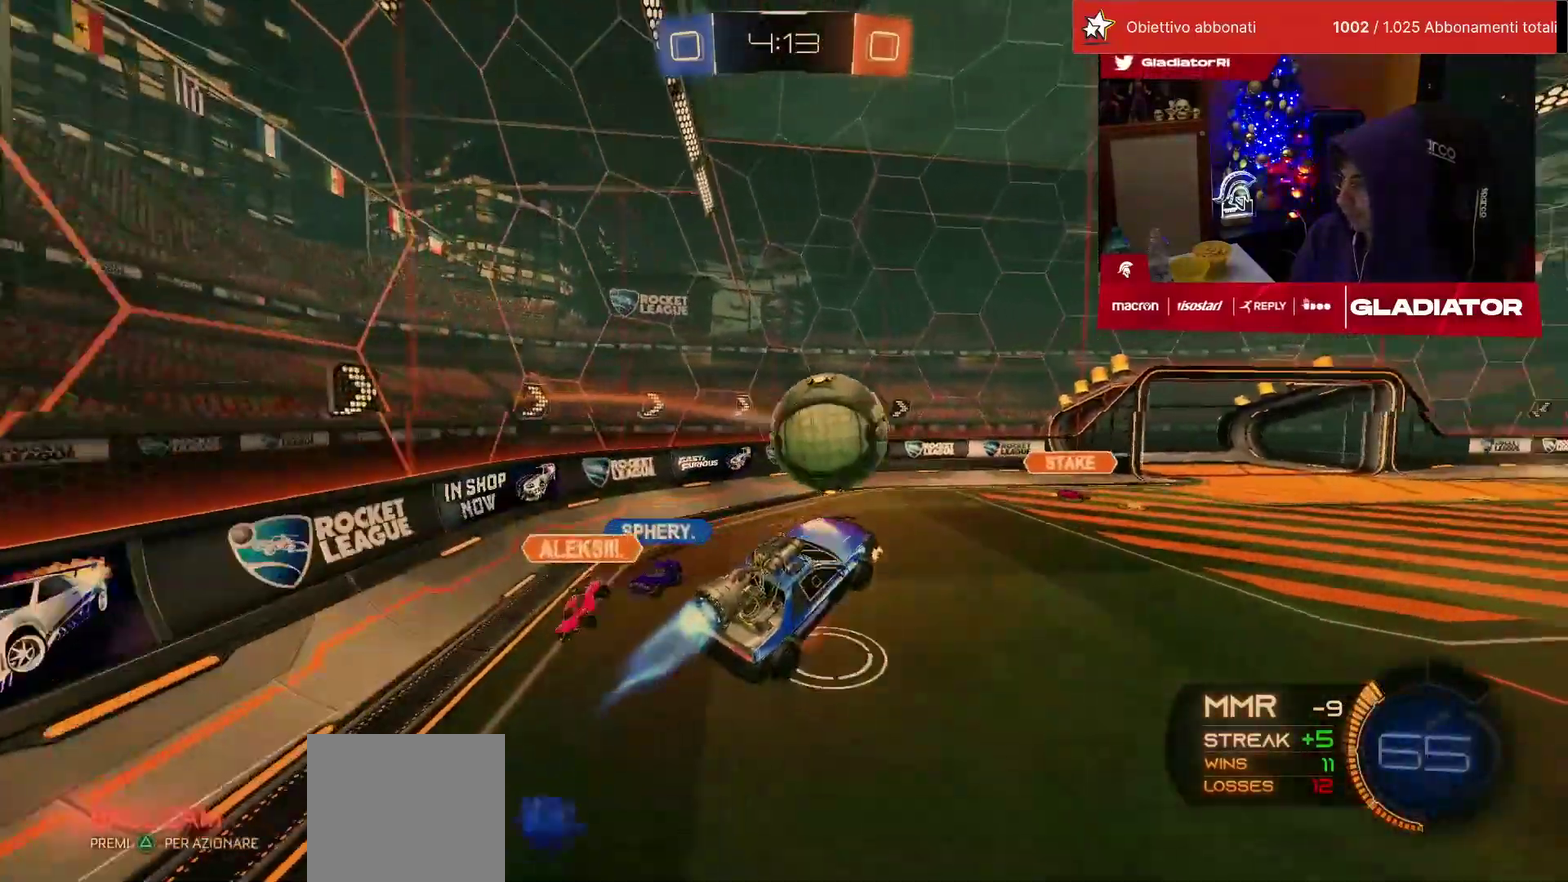
{"buttons": ["SQUARE", "L1", "R2"], "left_stick": "down-right"}